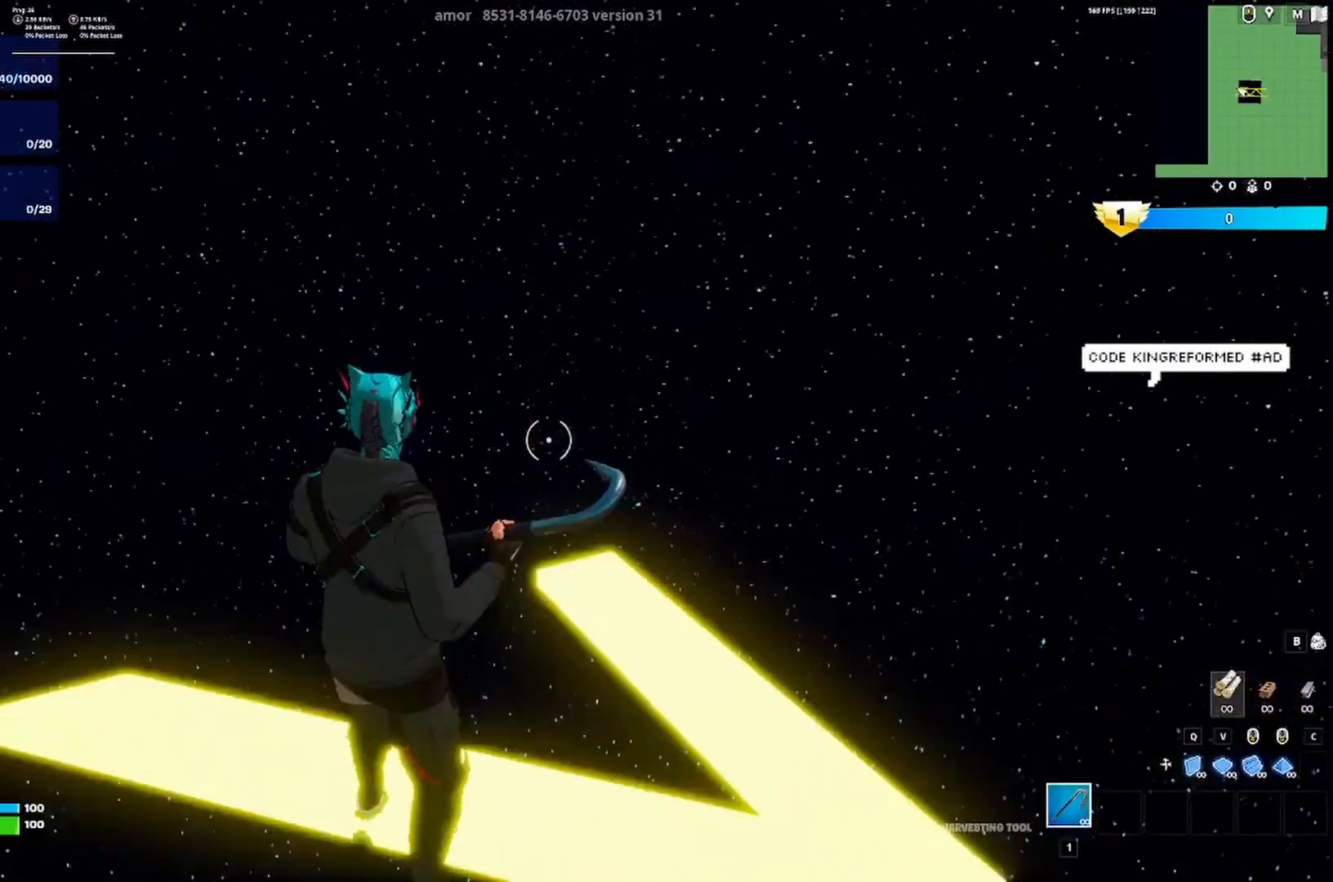
Gameplay with keyboard; each line is a JSON object with the keys held at the frame after it. "events" lists presses ("down") and releases ("up") of "a", "ctrl", "d", "e", "q", "s", "shift", "space" and "w" between this image and that frame as [ms after this image, input, new state], when the widget could be followed in between. No other keys are recorded. Mouse input is not recorded.
{"keys": [], "events": [[283, "s", "down"], [283, "shift", "down"], [317, "s", "up"], [350, "shift", "up"]]}
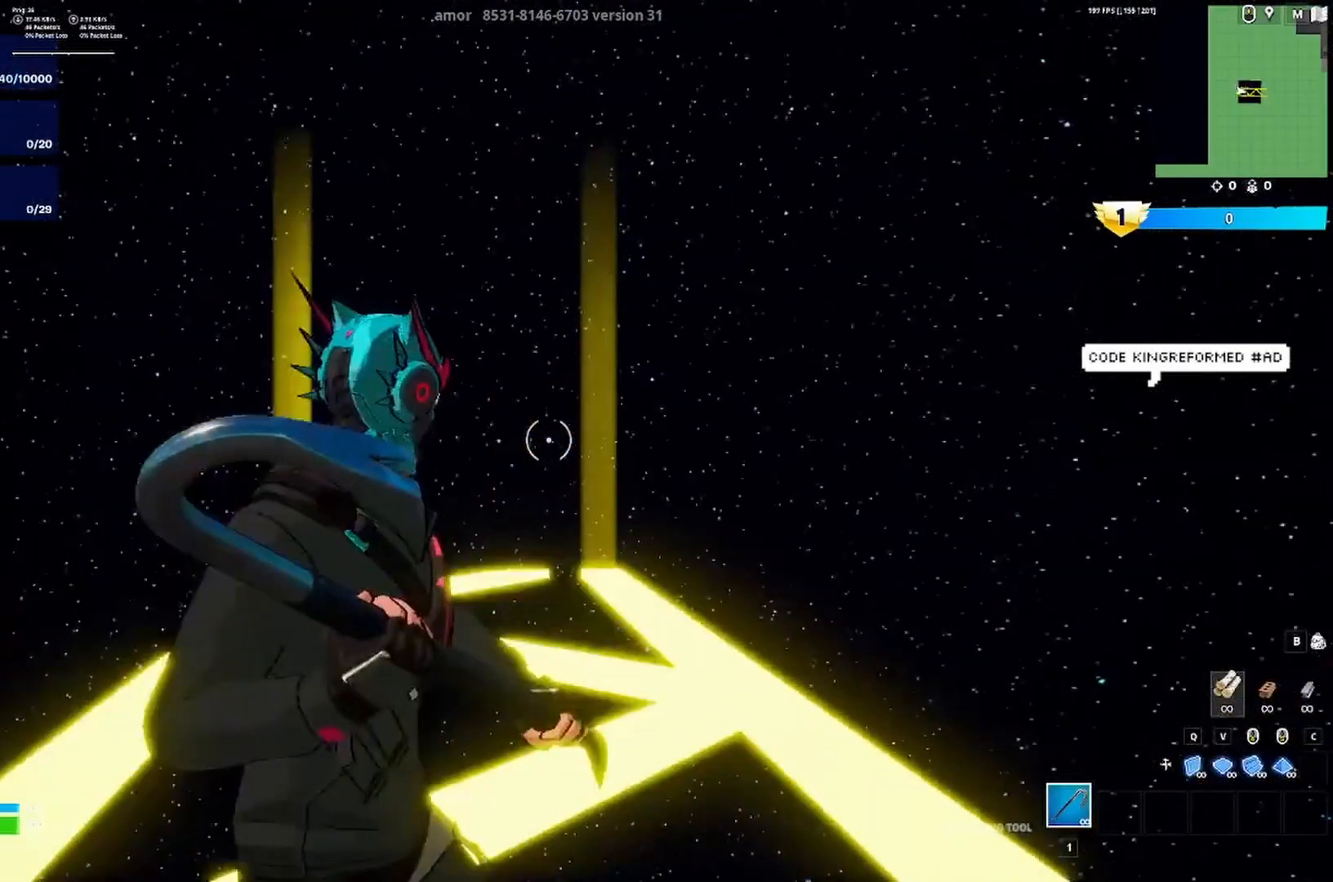
{"keys": ["w"], "events": [[183, "d", "down"], [383, "d", "up"], [450, "w", "down"]]}
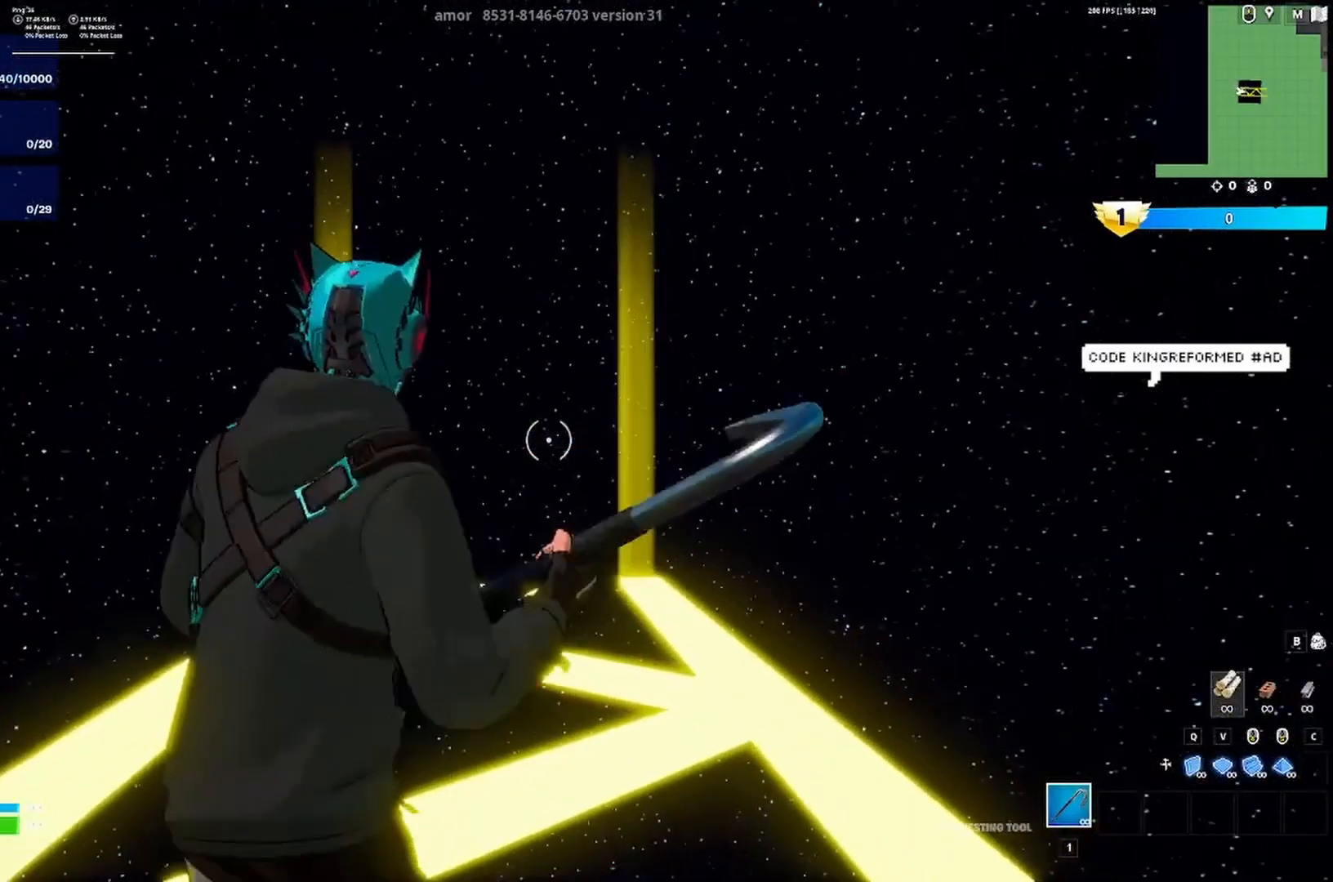
{"keys": [], "events": [[50, "a", "down"], [217, "a", "up"], [283, "w", "up"]]}
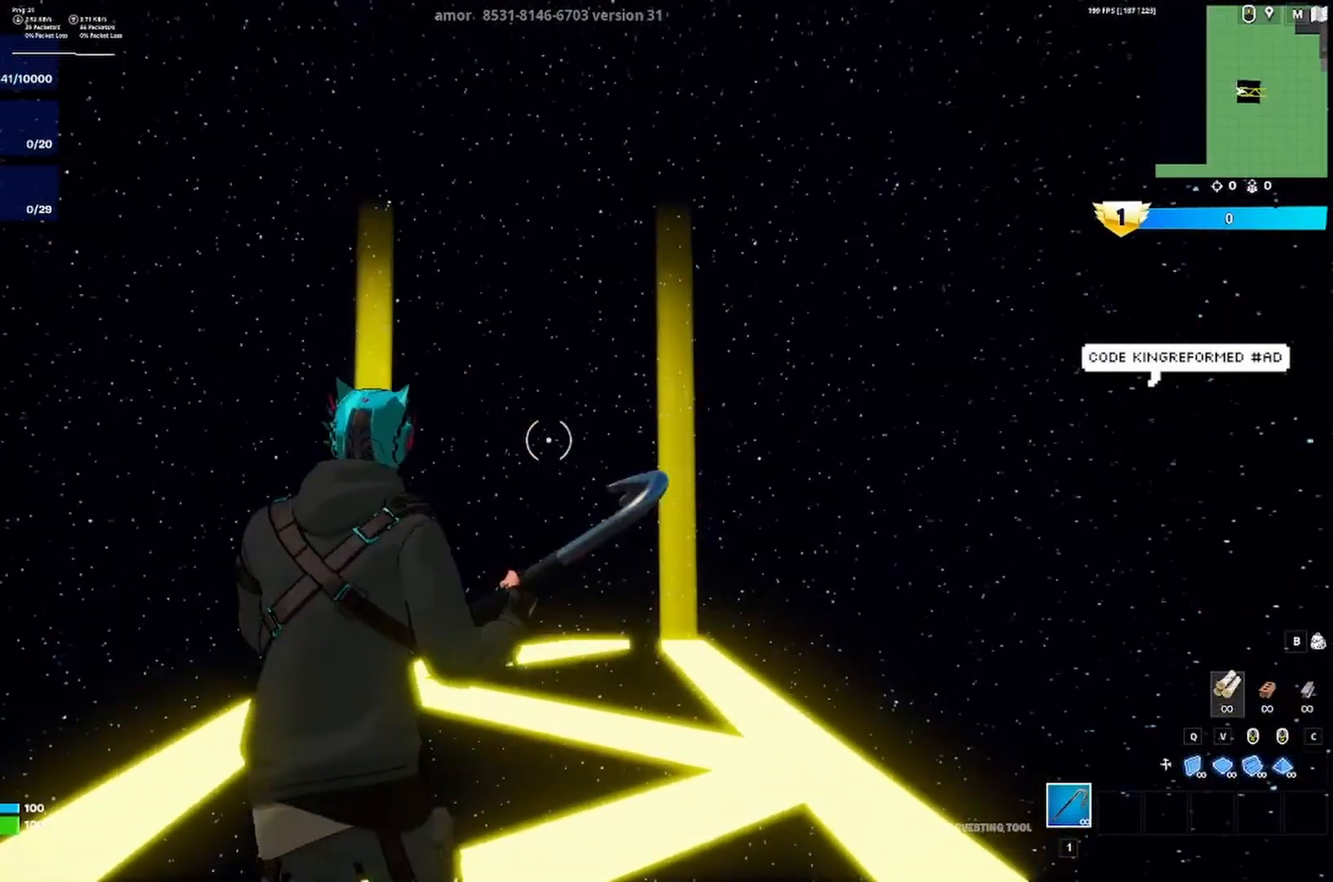
{"keys": [], "events": []}
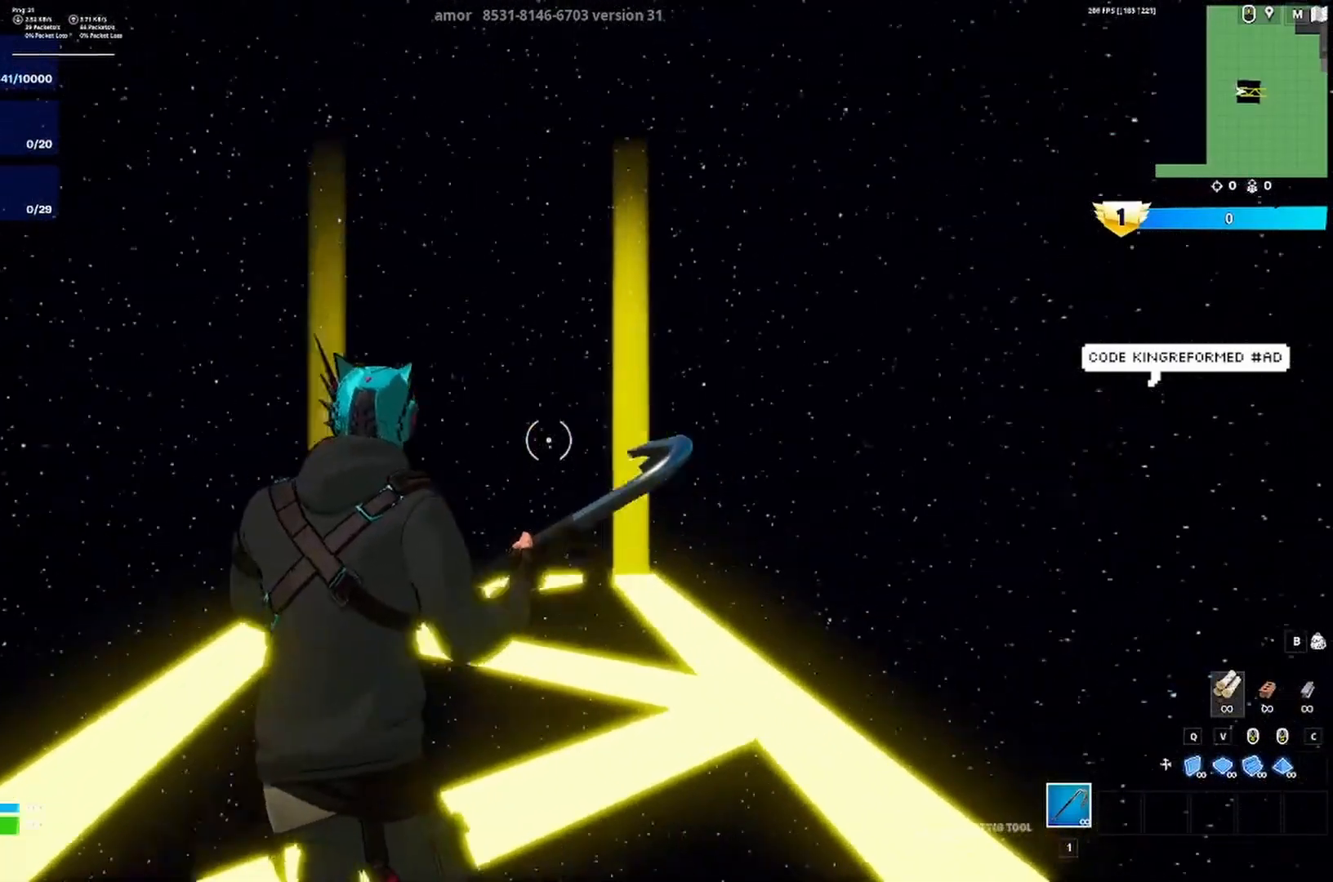
{"keys": ["w"], "events": [[117, "w", "down"]]}
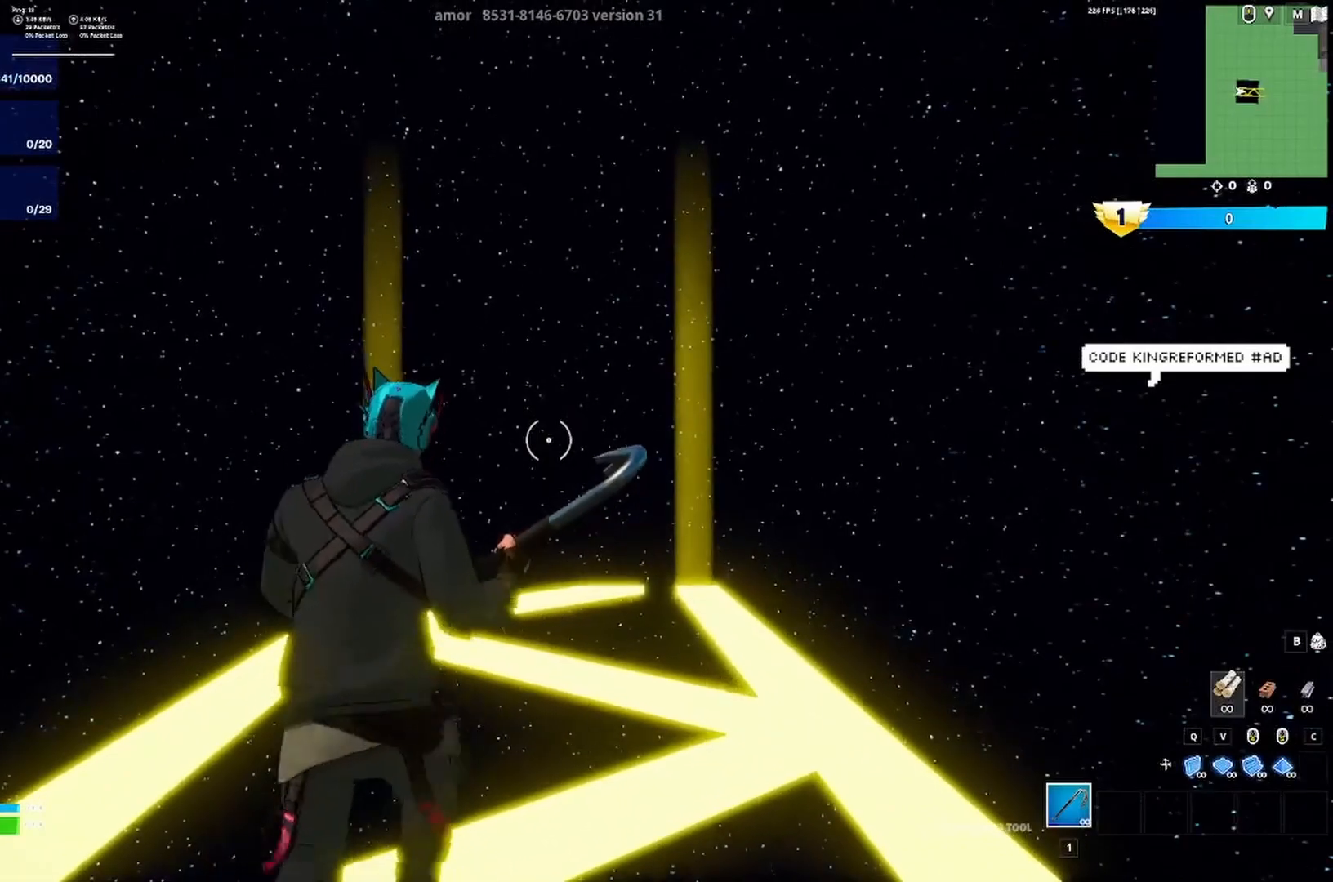
{"keys": ["w"], "events": []}
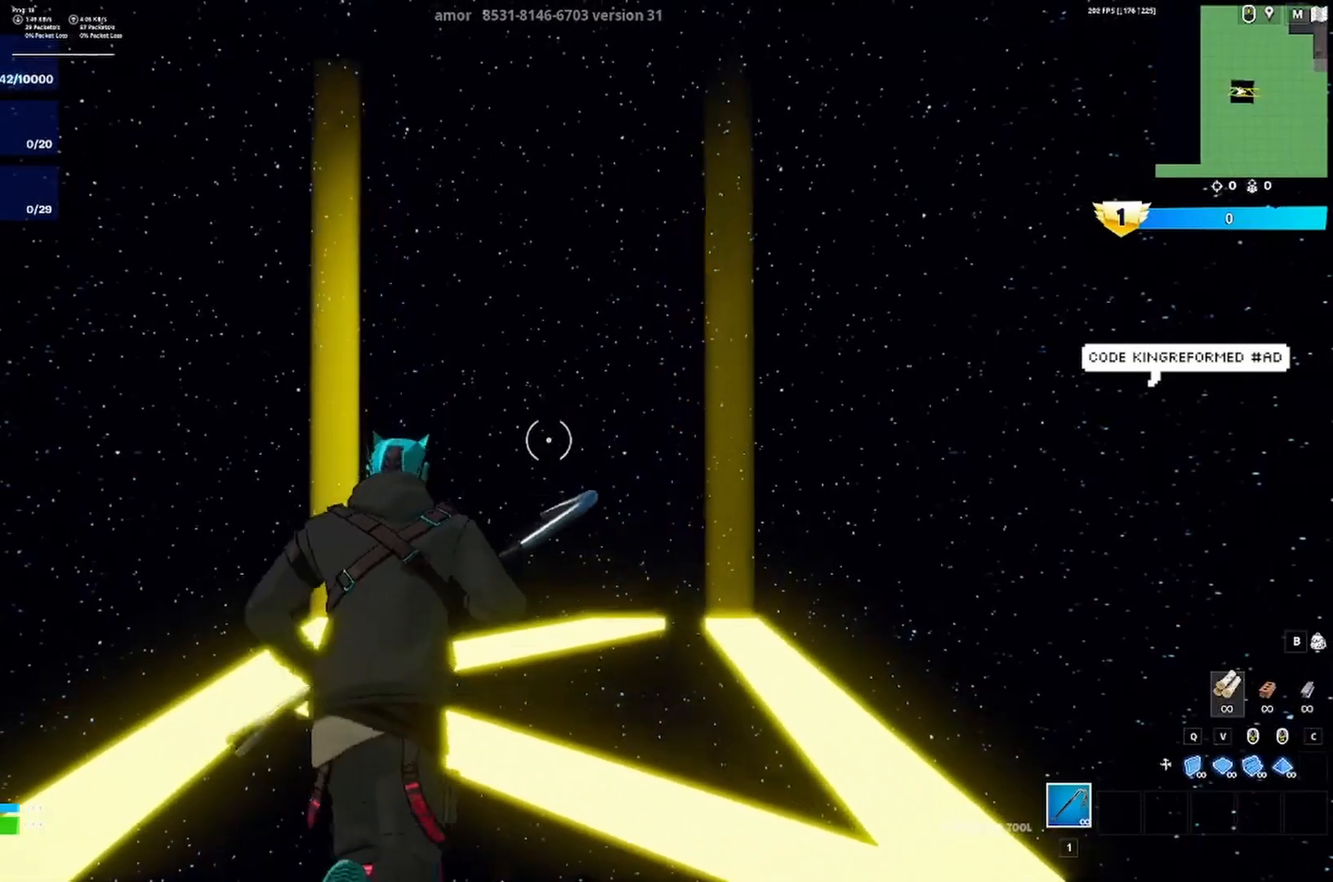
{"keys": ["w"], "events": []}
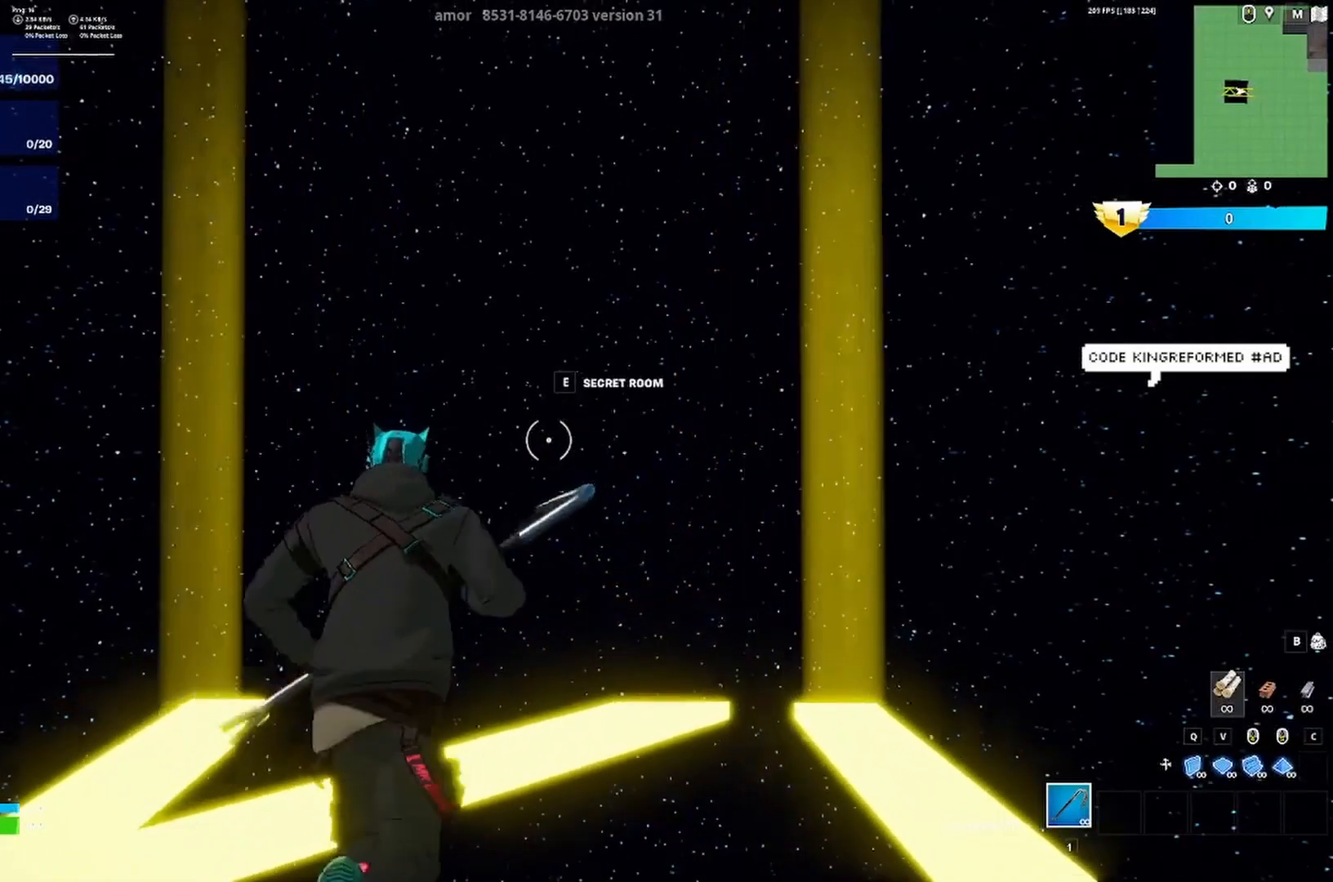
{"keys": [], "events": [[217, "w", "up"]]}
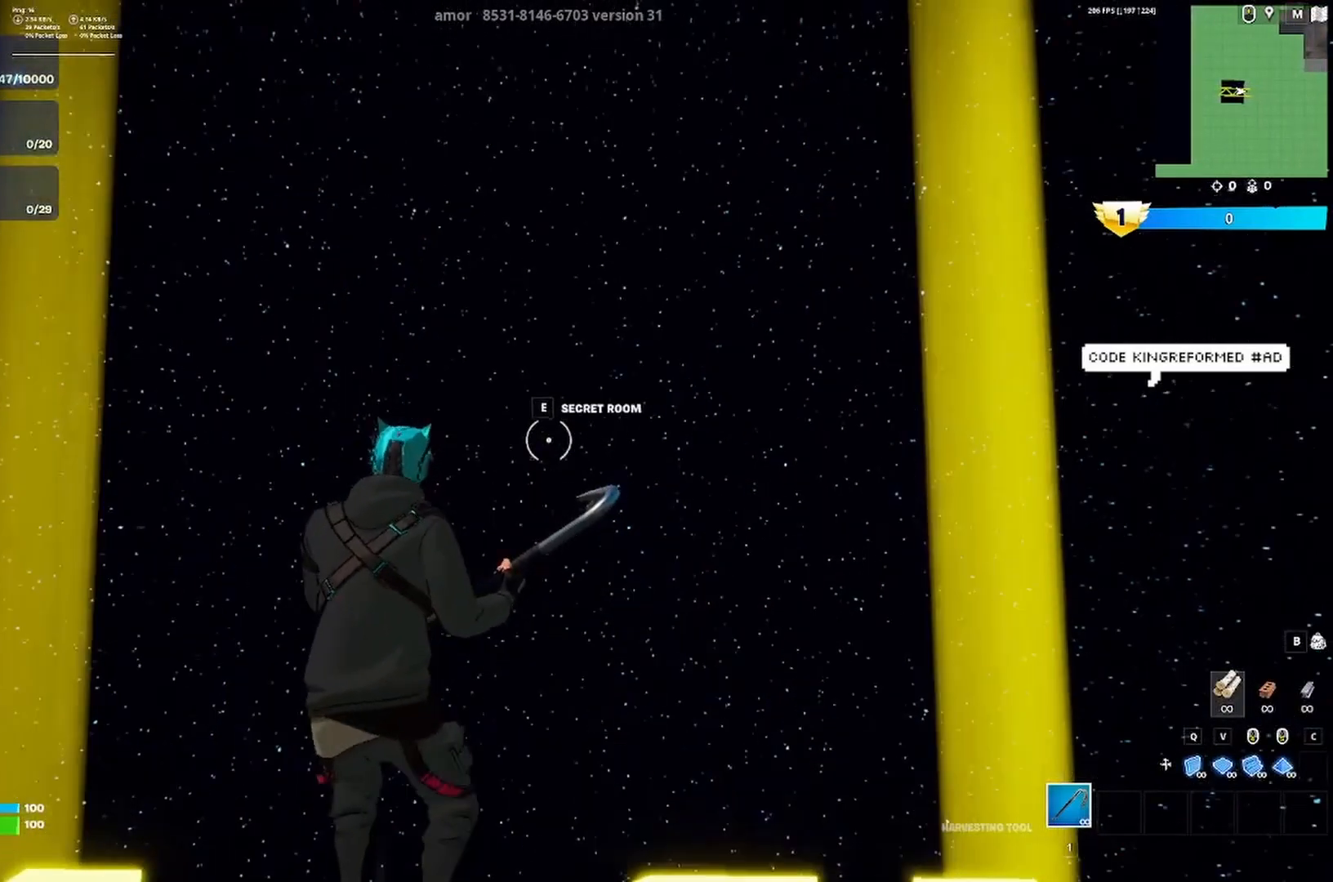
{"keys": [], "events": []}
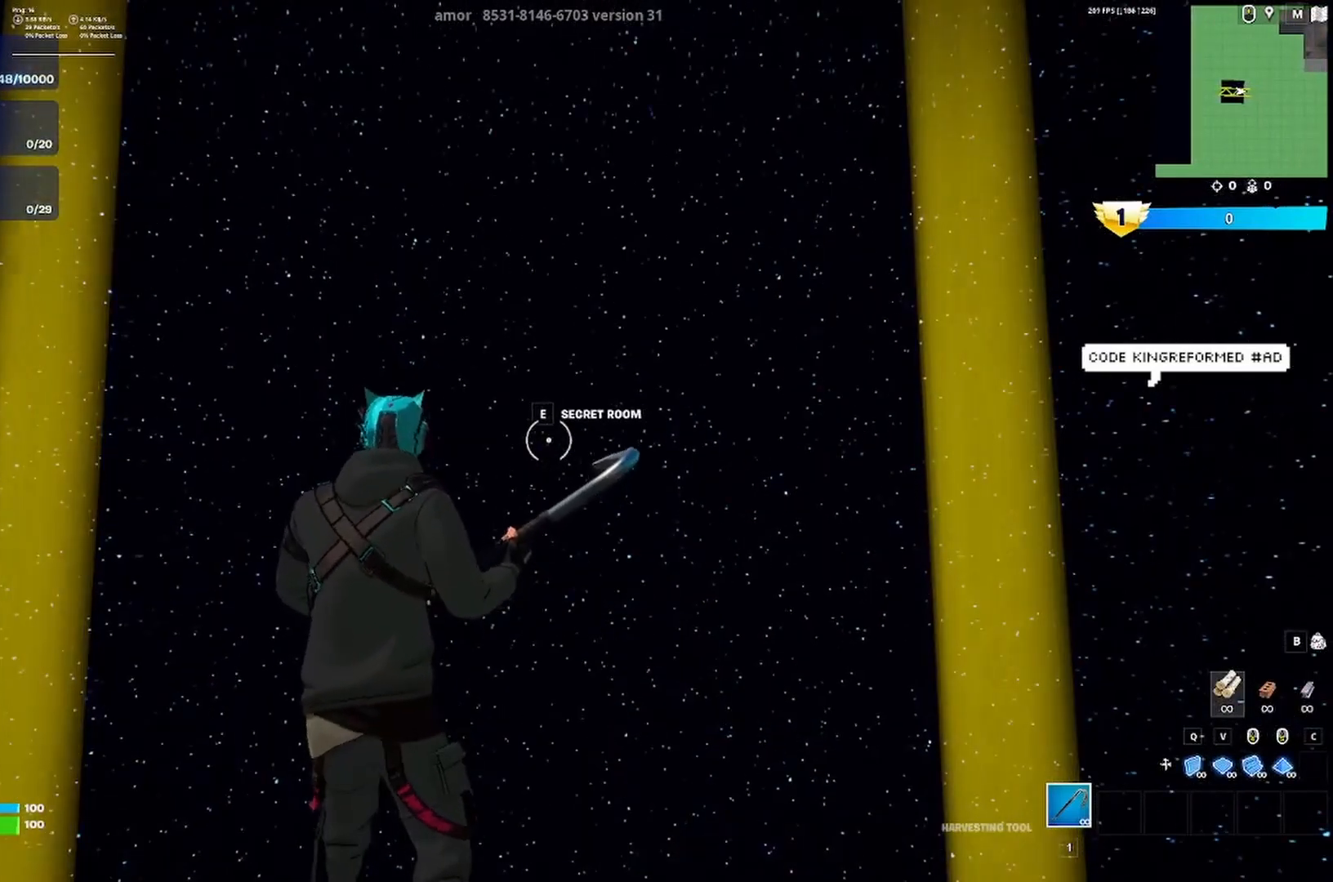
{"keys": [], "events": []}
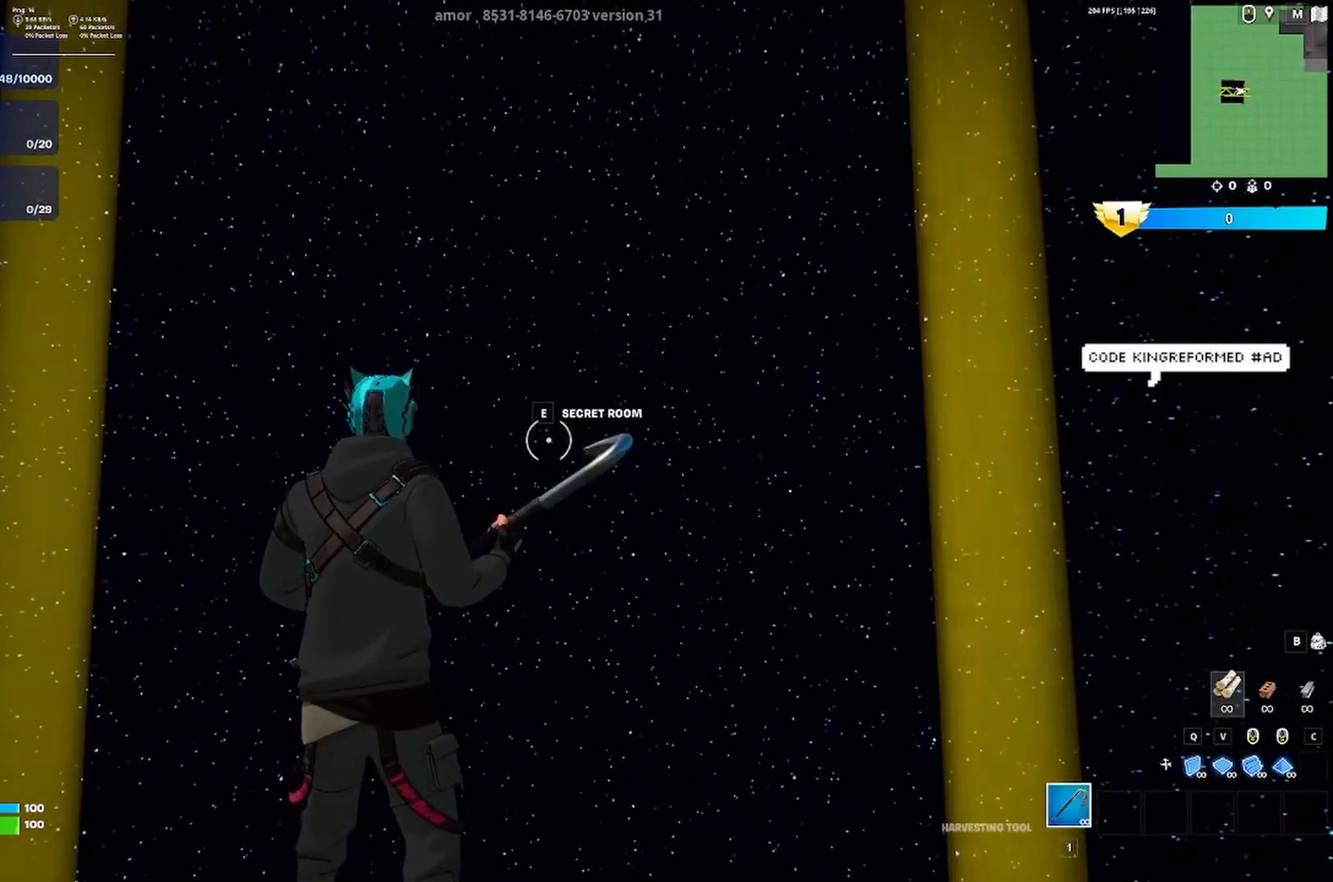
{"keys": [], "events": []}
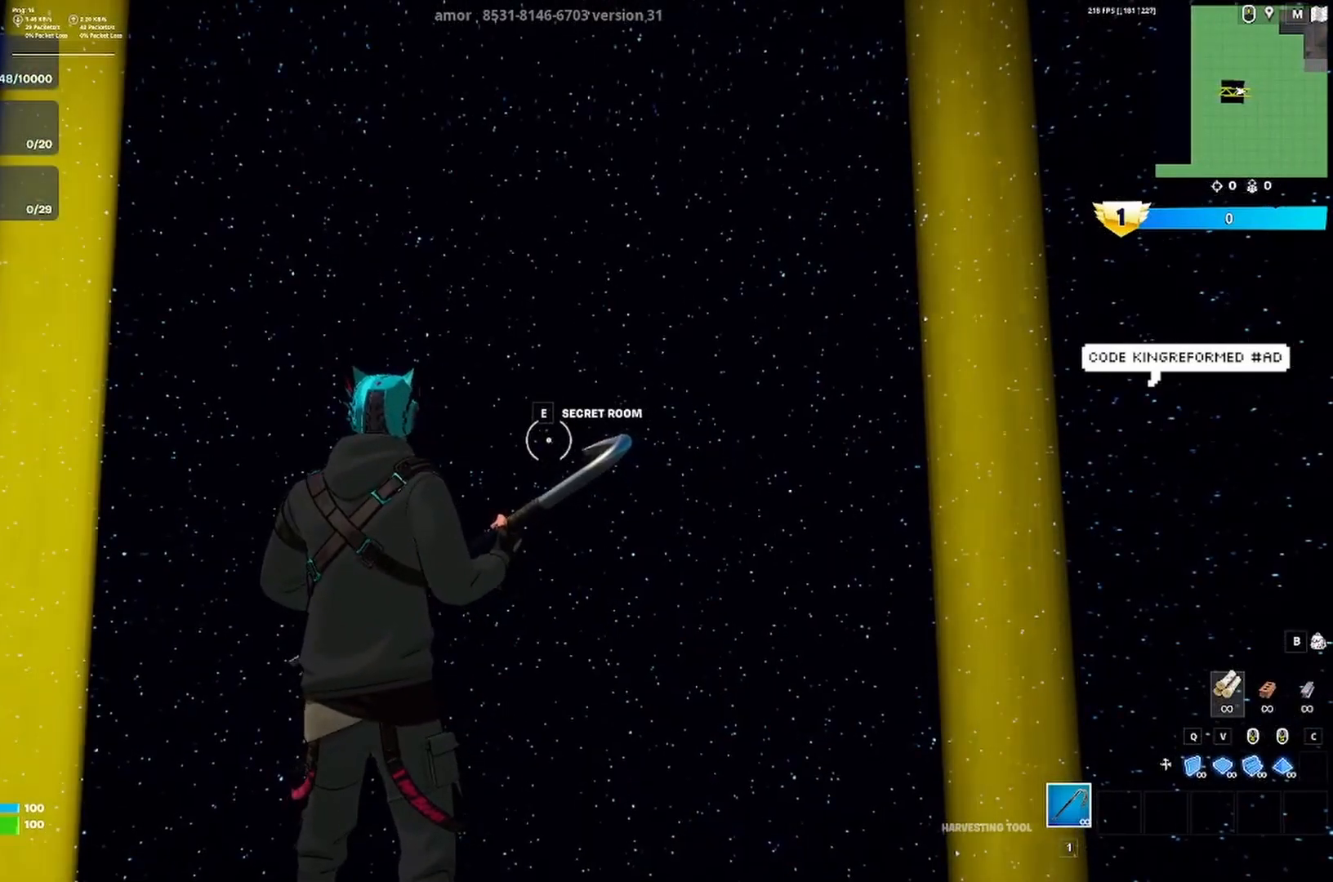
{"keys": ["e"], "events": [[83, "e", "down"]]}
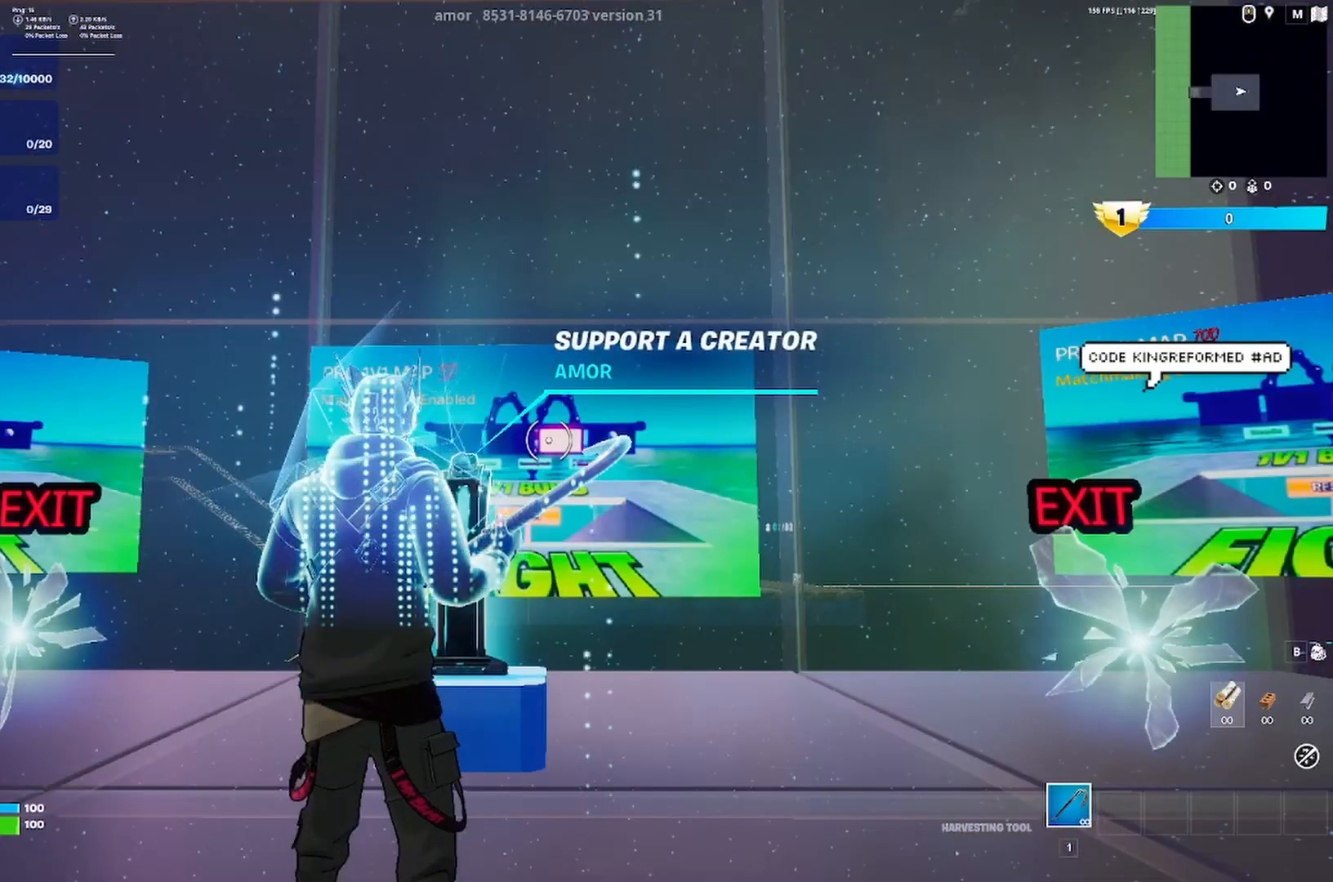
{"keys": ["d"], "events": [[50, "e", "up"], [350, "d", "down"]]}
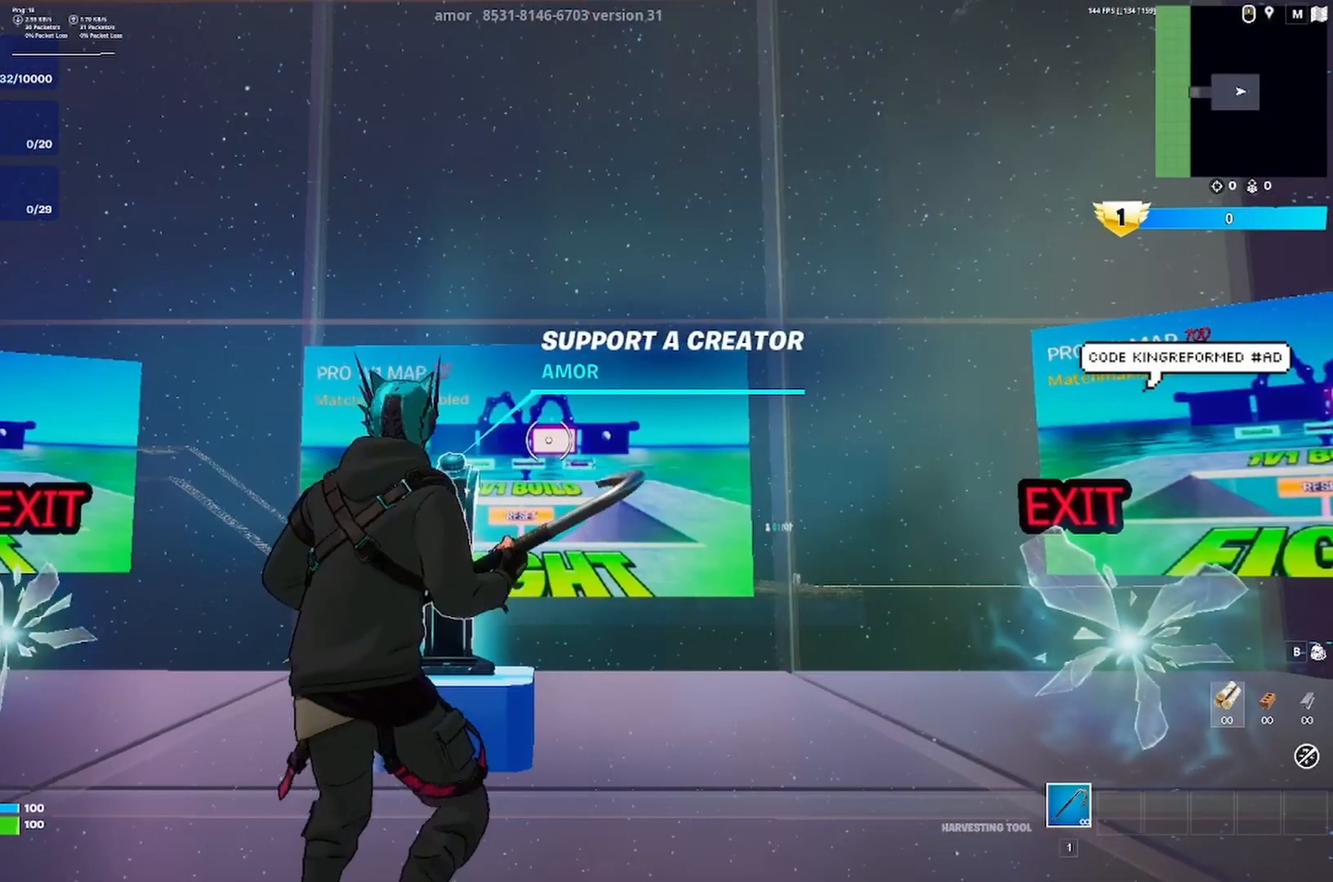
{"keys": [], "events": [[483, "d", "up"]]}
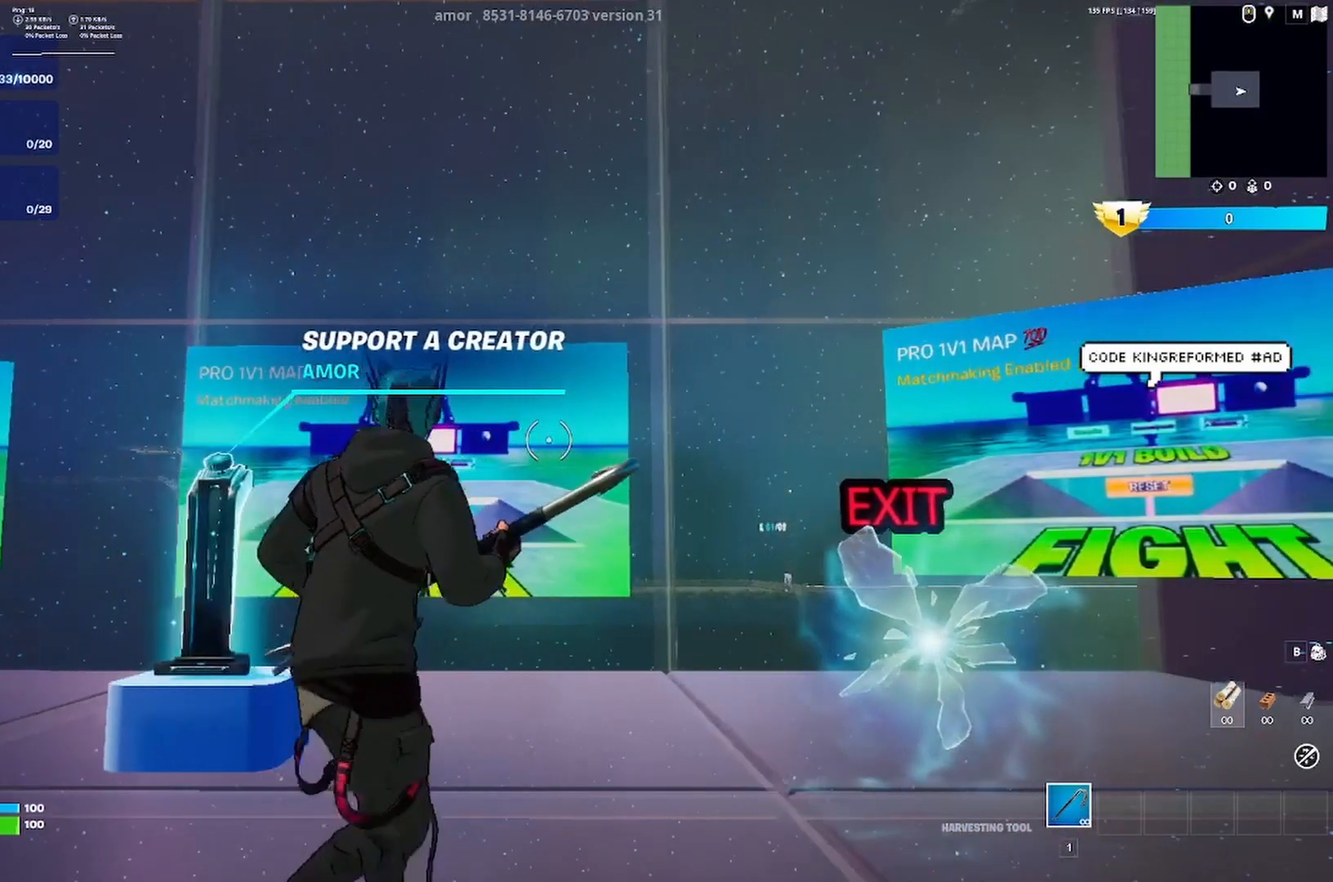
{"keys": ["a"], "events": [[150, "a", "down"], [350, "space", "down"], [450, "space", "up"]]}
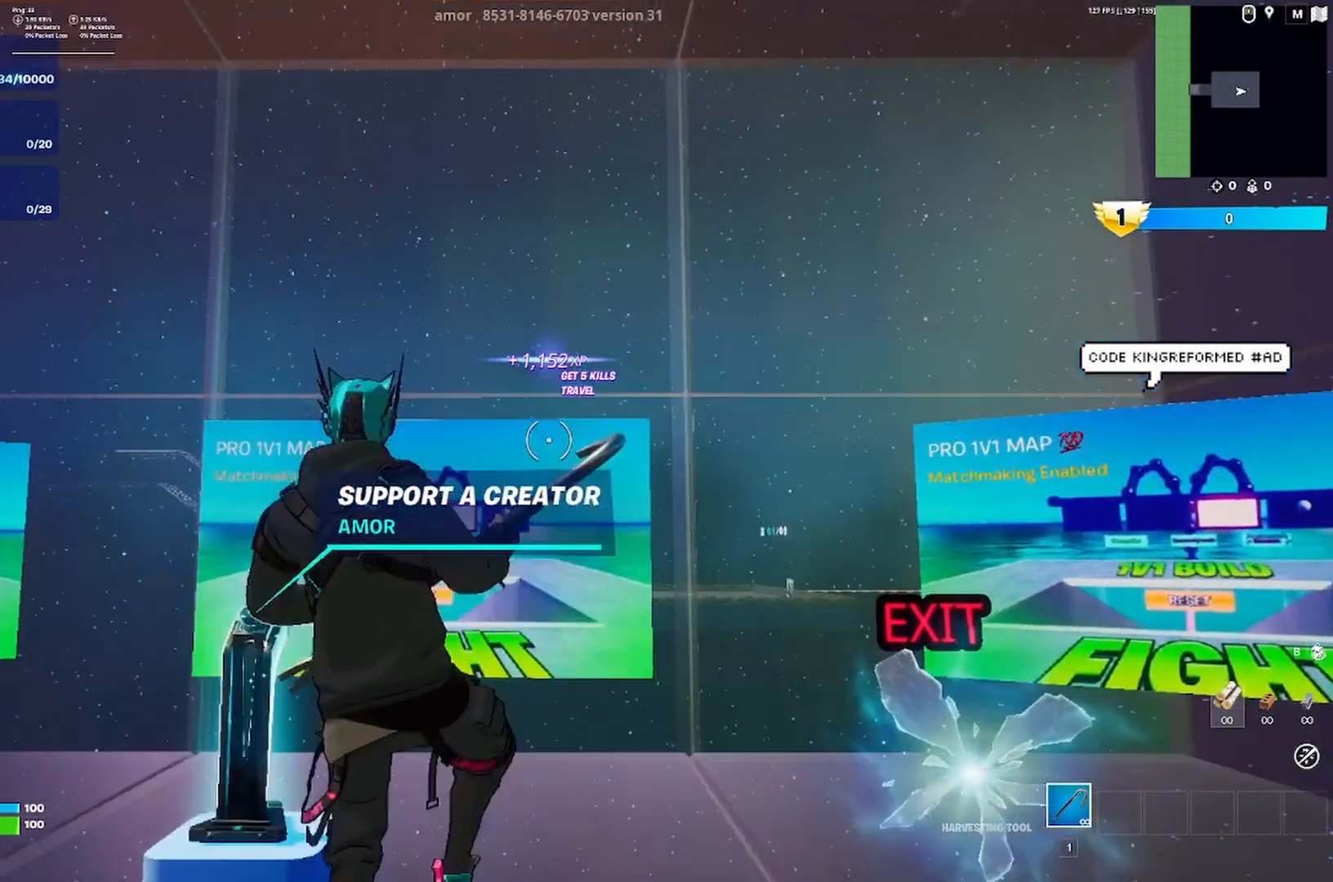
{"keys": ["a"], "events": [[117, "ctrl", "down"], [150, "ctrl", "up"]]}
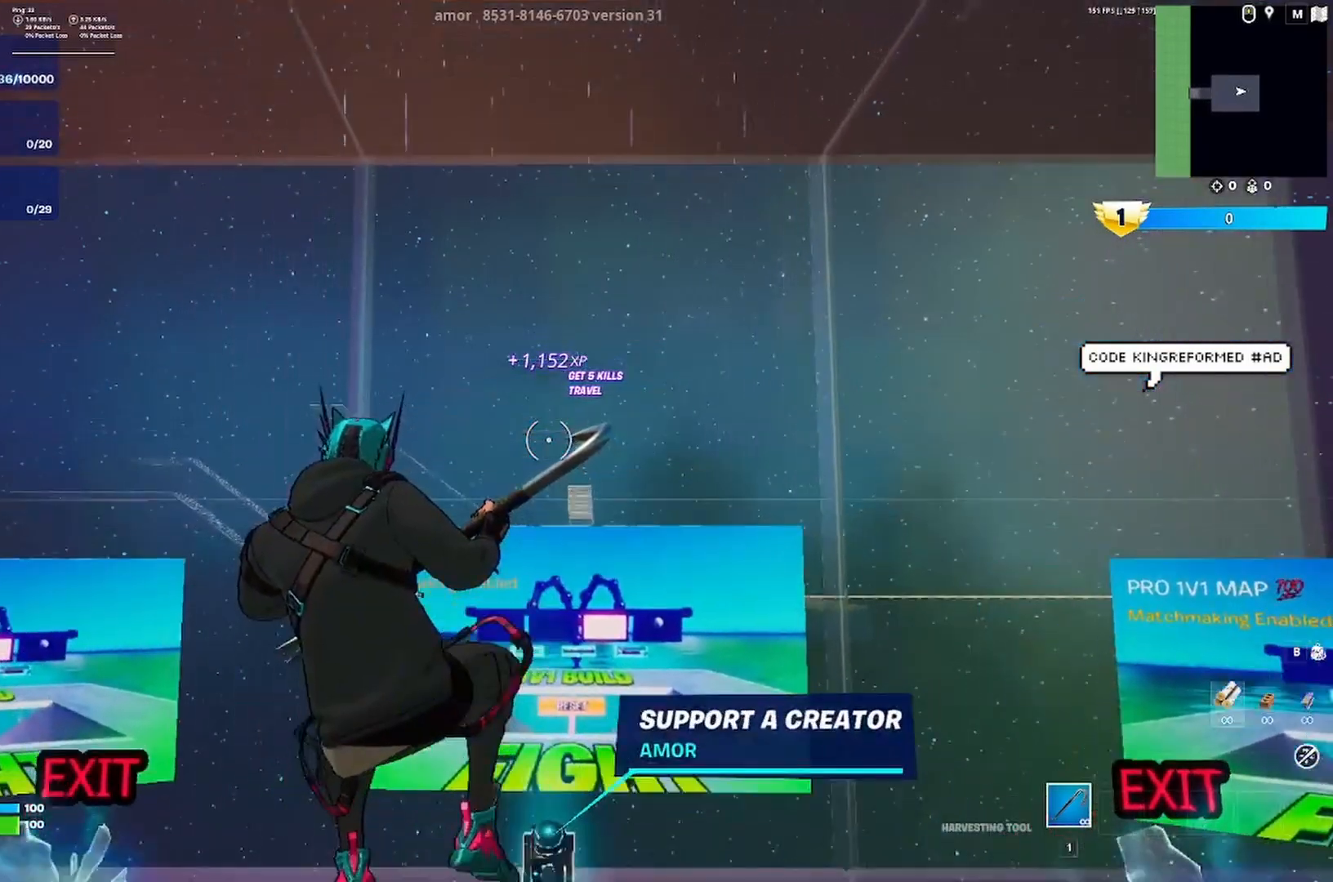
{"keys": ["a", "w"], "events": [[183, "w", "down"]]}
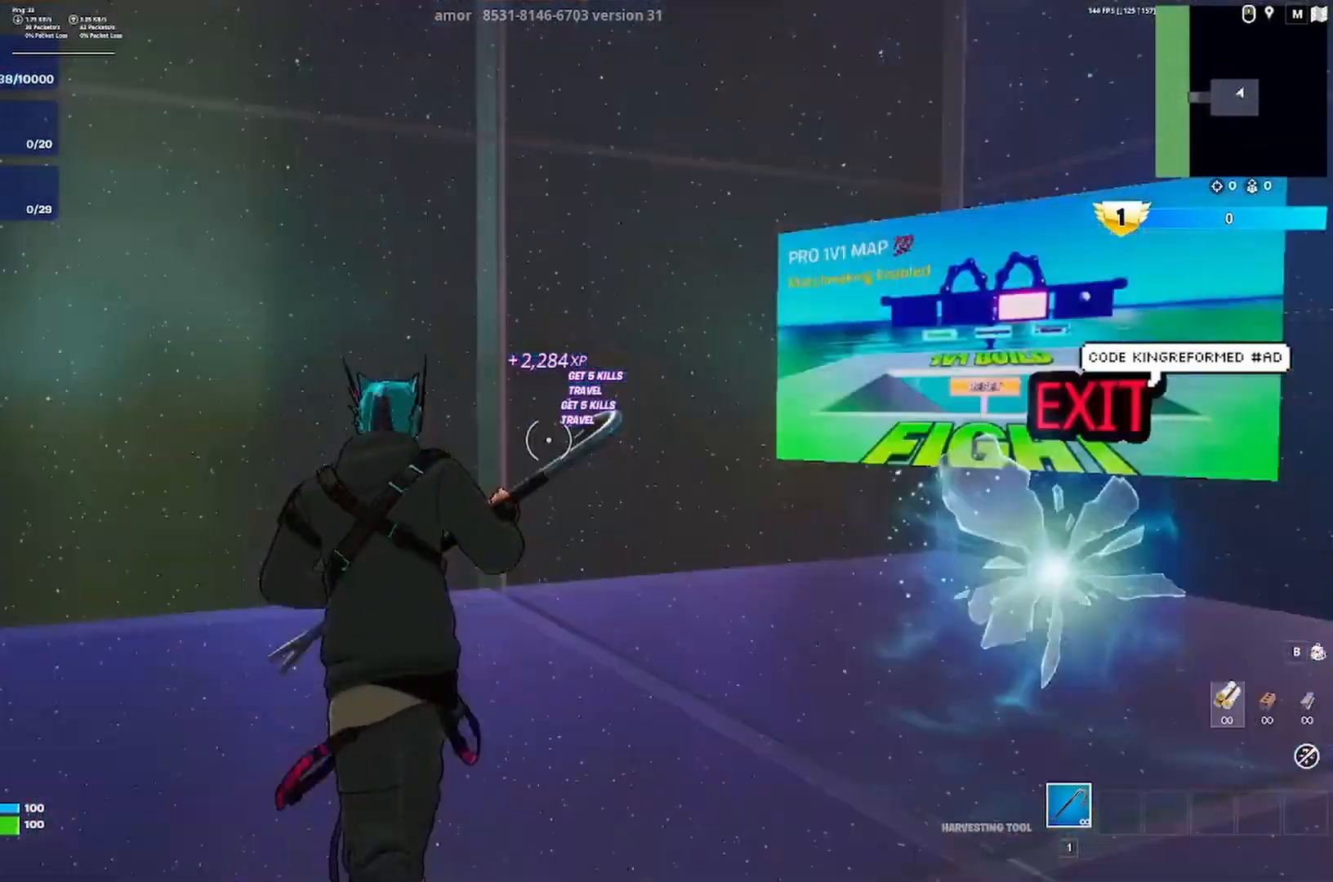
{"keys": ["a", "w"], "events": []}
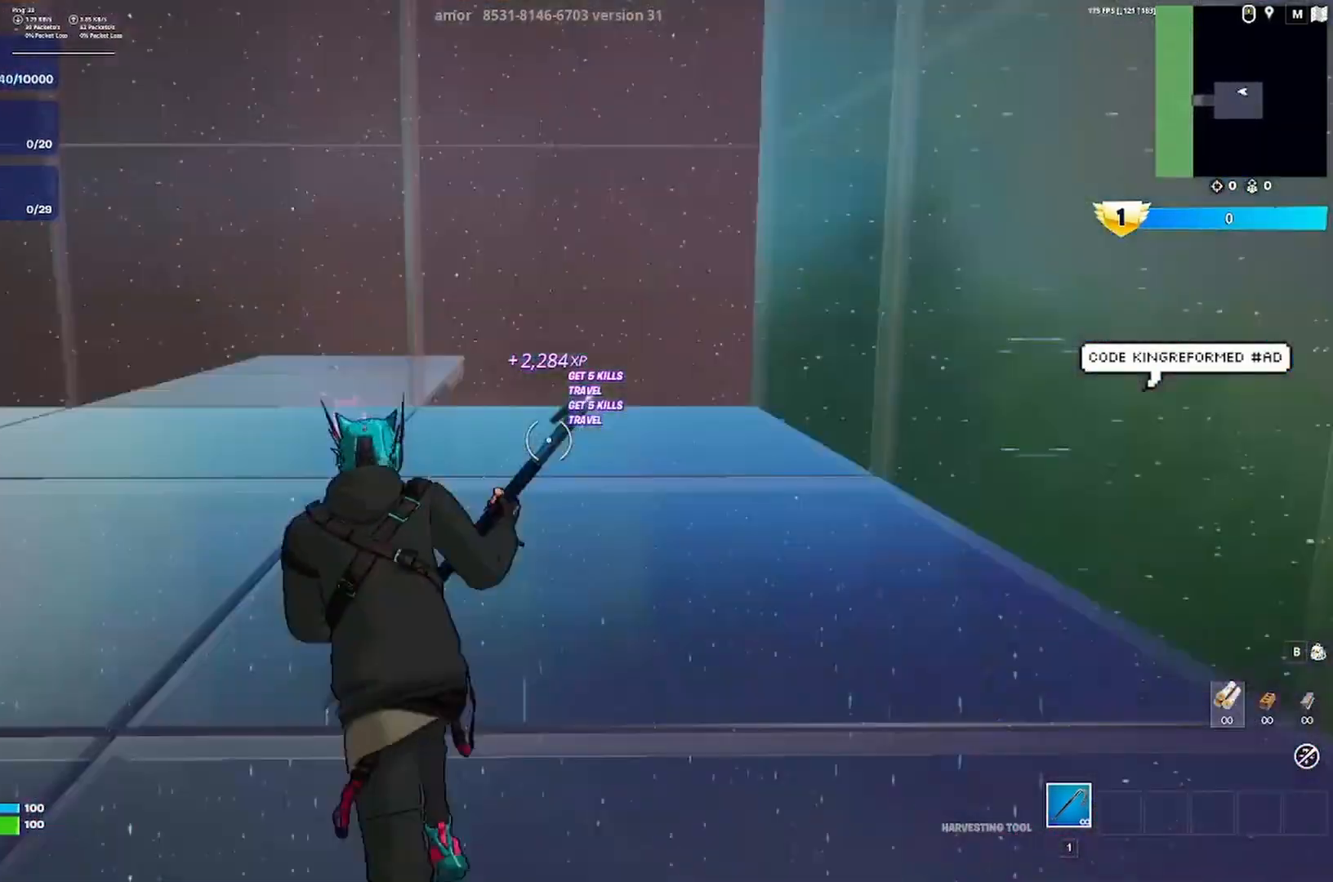
{"keys": ["w"], "events": [[150, "space", "down"], [183, "a", "up"], [350, "space", "up"]]}
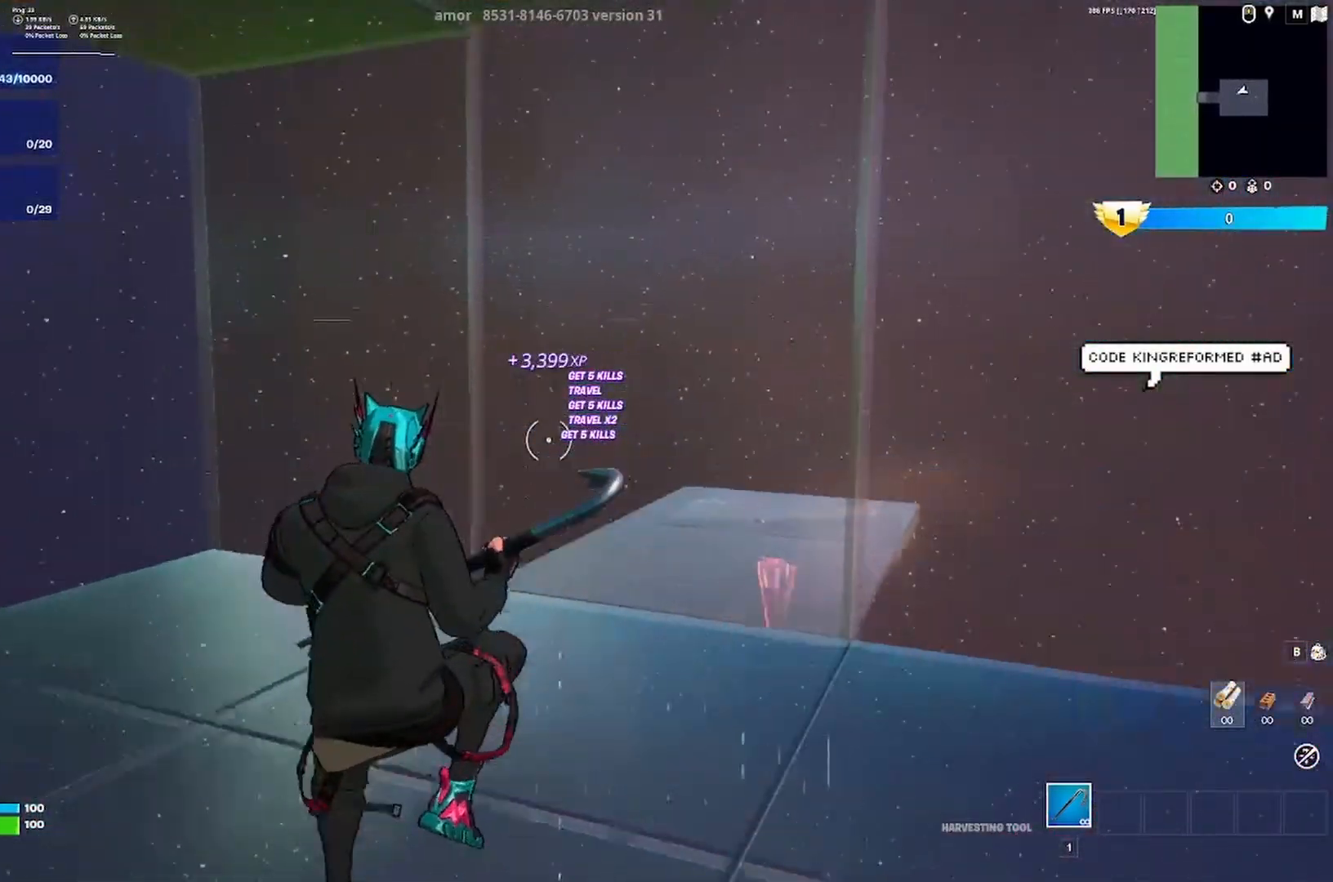
{"keys": ["w"], "events": []}
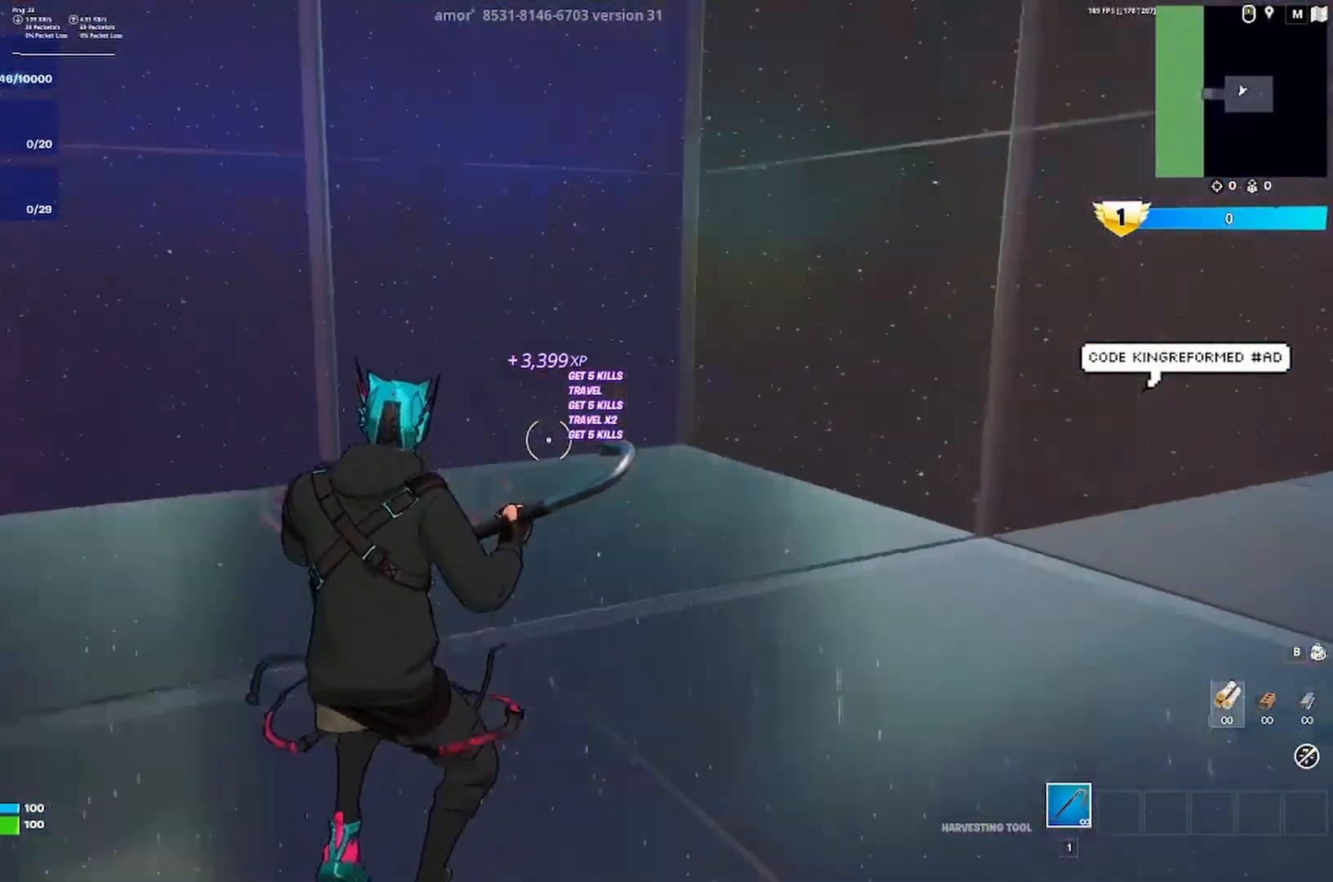
{"keys": ["a", "w"], "events": [[50, "a", "down"], [217, "space", "down"], [417, "space", "up"]]}
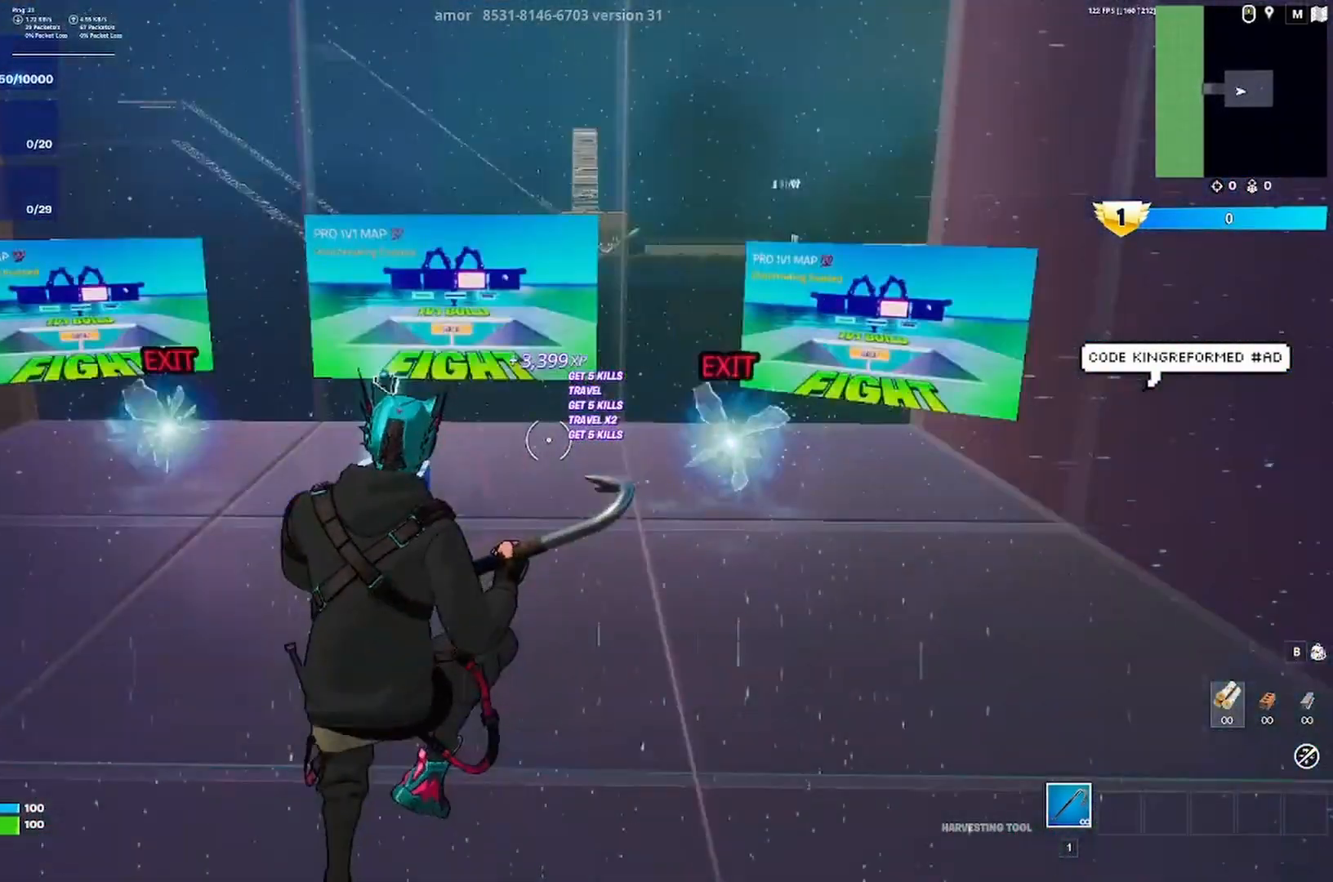
{"keys": ["a", "w"], "events": []}